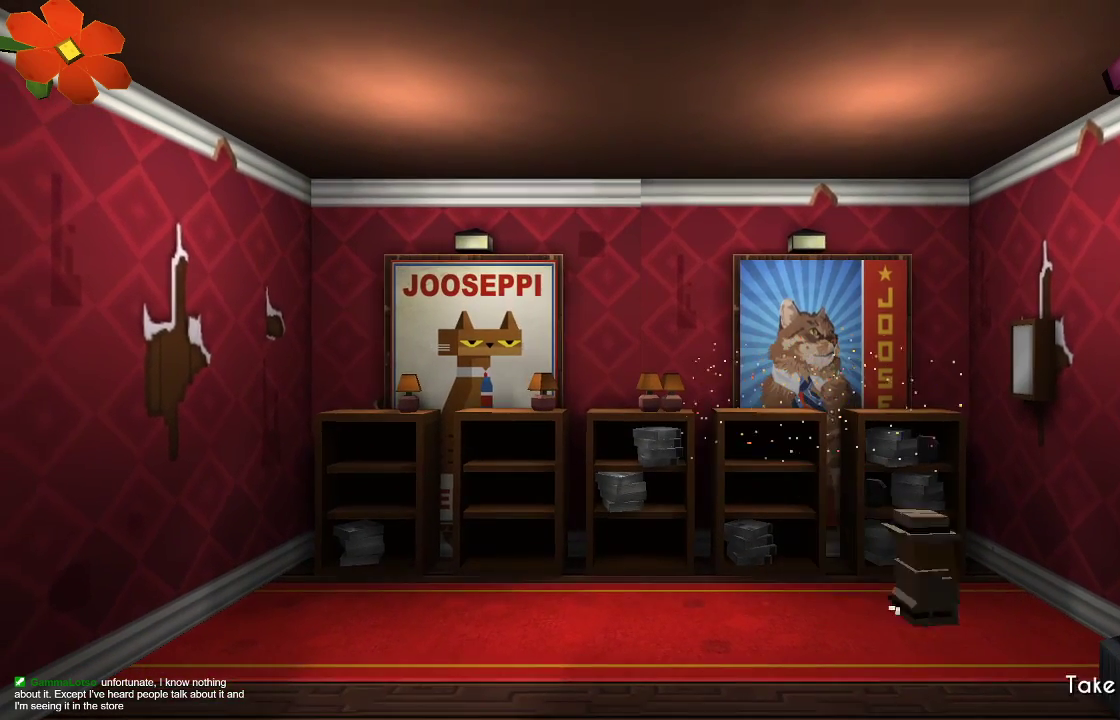
Gameplay with a controller (PlayStation layout); each line is a JSON object with the inputs held at the frame after it (dt_ms = milliseconds from this image to that frame). "events" lists button and stick changes between this image and that frame as [ms after this image, input, new state], when the widget could be followed in between.
{"dt_ms": 500, "buttons": ["CIRCLE"], "left_stick": "center", "right_stick": "center", "events": [[67, "CIRCLE", "down"], [67, "left_stick", "center"], [167, "CIRCLE", "up"], [233, "CIRCLE", "down"], [333, "CIRCLE", "up"], [433, "CIRCLE", "down"]]}
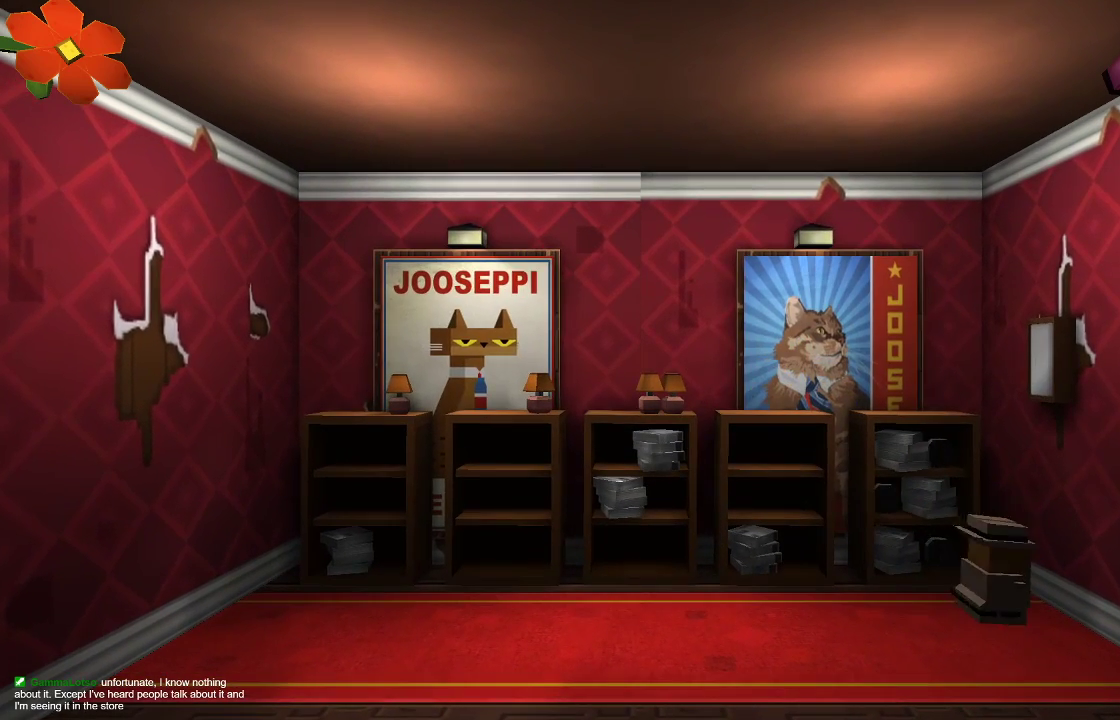
{"dt_ms": 500, "buttons": ["CIRCLE"], "left_stick": "center", "right_stick": "center", "events": [[33, "CIRCLE", "up"], [133, "CIRCLE", "down"], [200, "CIRCLE", "up"], [300, "CIRCLE", "down"], [400, "CIRCLE", "up"], [467, "CIRCLE", "down"]]}
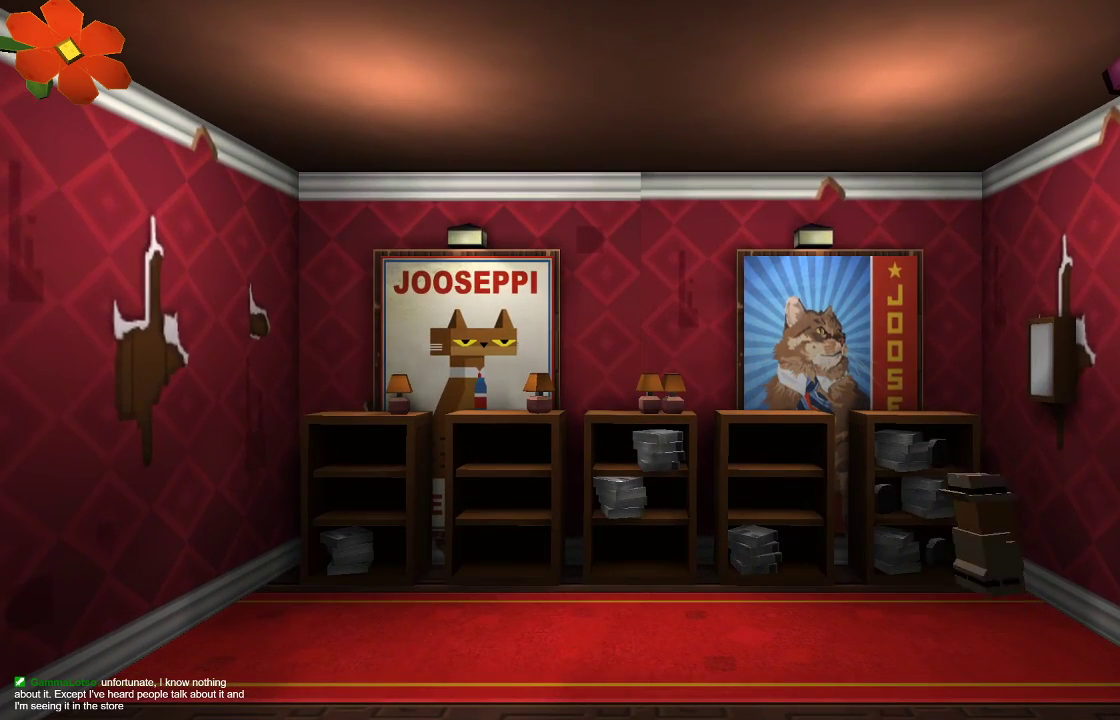
{"dt_ms": 500, "buttons": ["CIRCLE"], "left_stick": "center", "right_stick": "center", "events": [[67, "CIRCLE", "up"], [133, "left_stick", "left"], [200, "CIRCLE", "down"], [267, "CIRCLE", "up"], [333, "left_stick", "center"], [433, "CIRCLE", "down"]]}
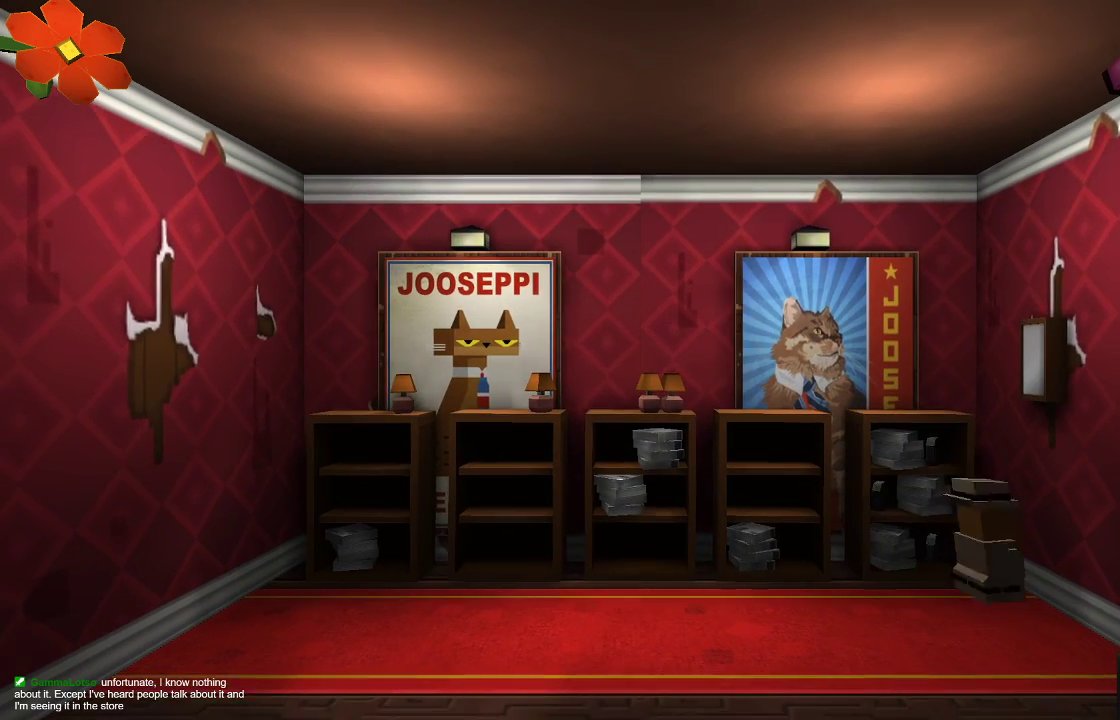
{"dt_ms": 500, "buttons": [], "left_stick": "center", "right_stick": "center", "events": [[33, "CIRCLE", "up"], [67, "left_stick", "left"], [267, "left_stick", "center"], [367, "CIRCLE", "down"], [500, "CIRCLE", "up"]]}
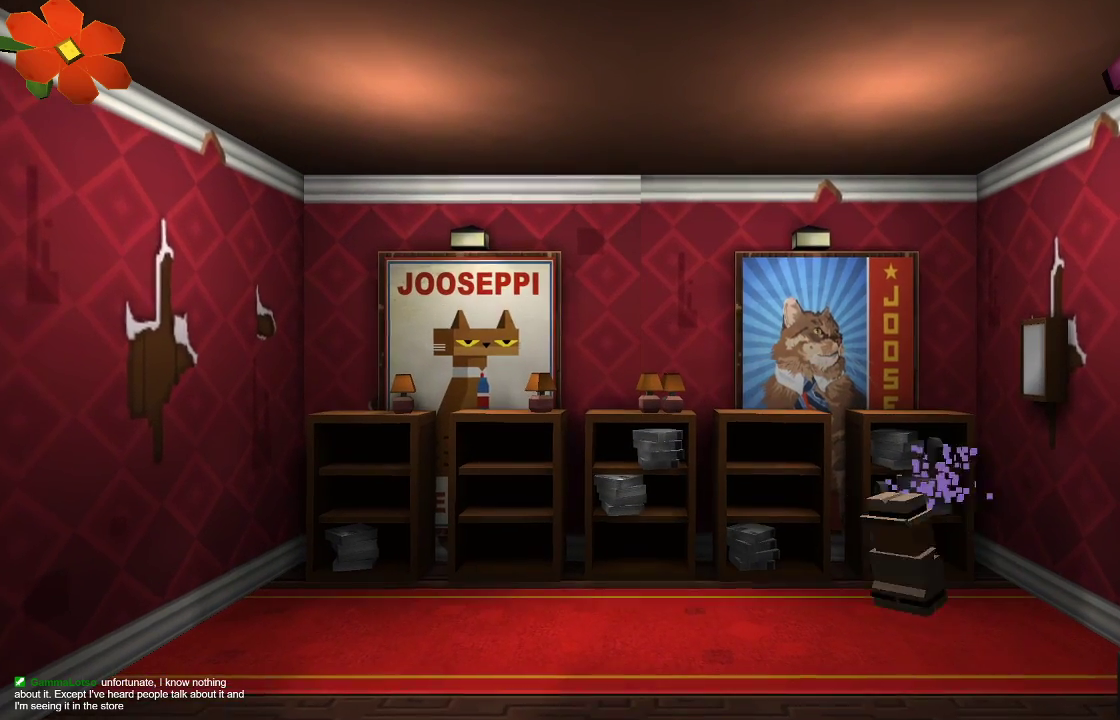
{"dt_ms": 500, "buttons": ["CIRCLE"], "left_stick": "center", "right_stick": "center", "events": [[67, "CIRCLE", "down"], [133, "CIRCLE", "up"], [267, "CIRCLE", "down"], [367, "CIRCLE", "up"], [467, "CIRCLE", "down"]]}
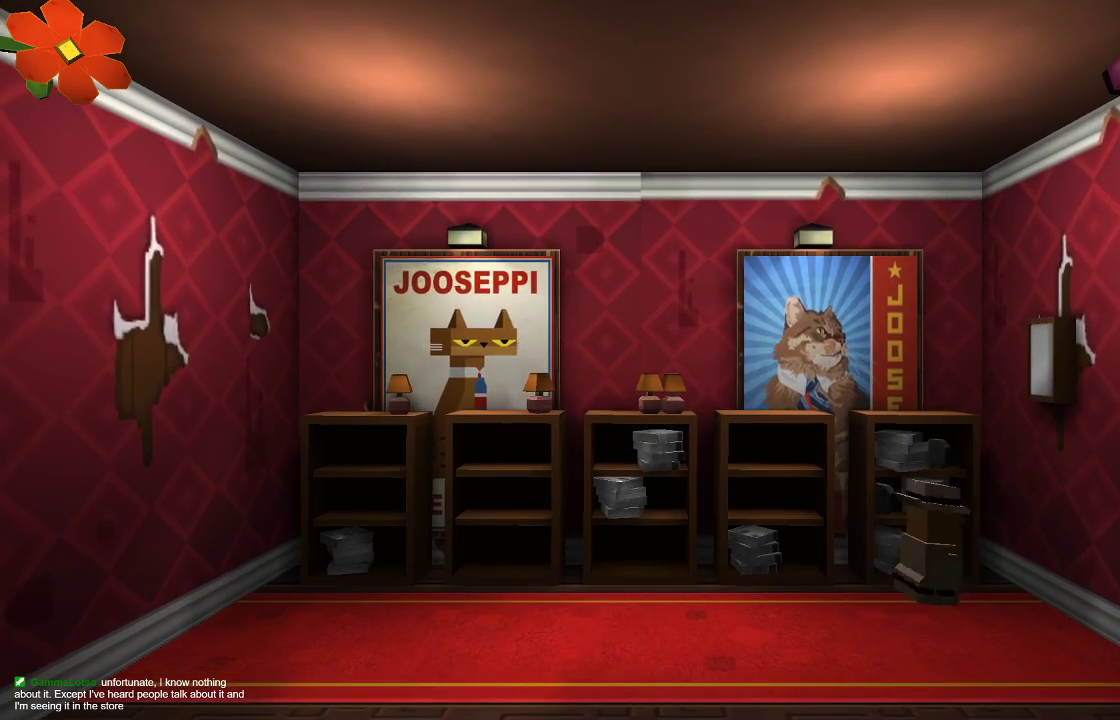
{"dt_ms": 500, "buttons": [], "left_stick": "center", "right_stick": "center", "events": [[33, "CIRCLE", "up"], [100, "CIRCLE", "down"], [233, "CIRCLE", "up"], [300, "CIRCLE", "down"], [433, "CIRCLE", "up"]]}
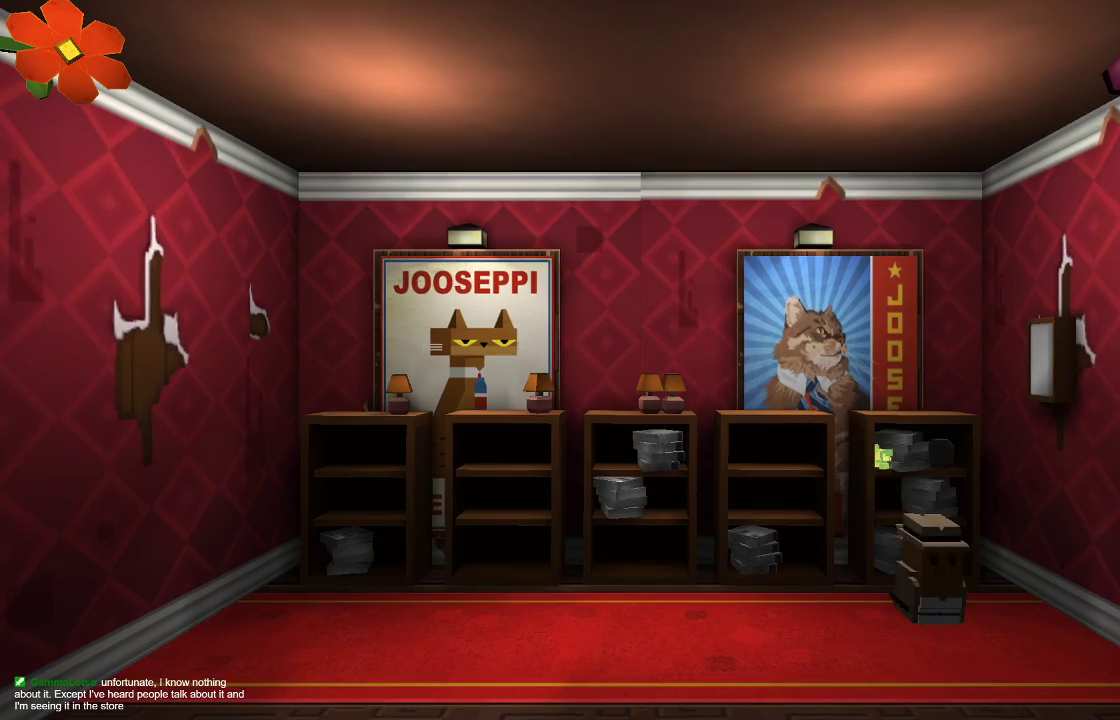
{"dt_ms": 500, "buttons": ["CIRCLE"], "left_stick": "center", "right_stick": "center", "events": [[400, "CIRCLE", "down"]]}
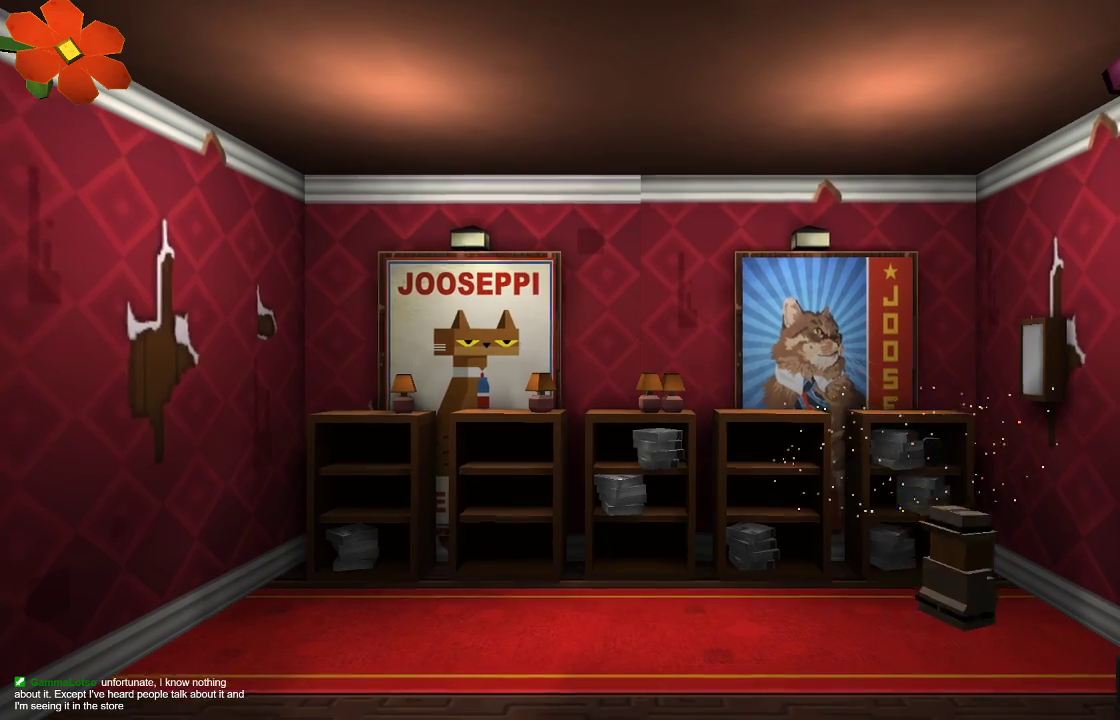
{"dt_ms": 500, "buttons": [], "left_stick": "center", "right_stick": "center", "events": [[100, "CIRCLE", "up"]]}
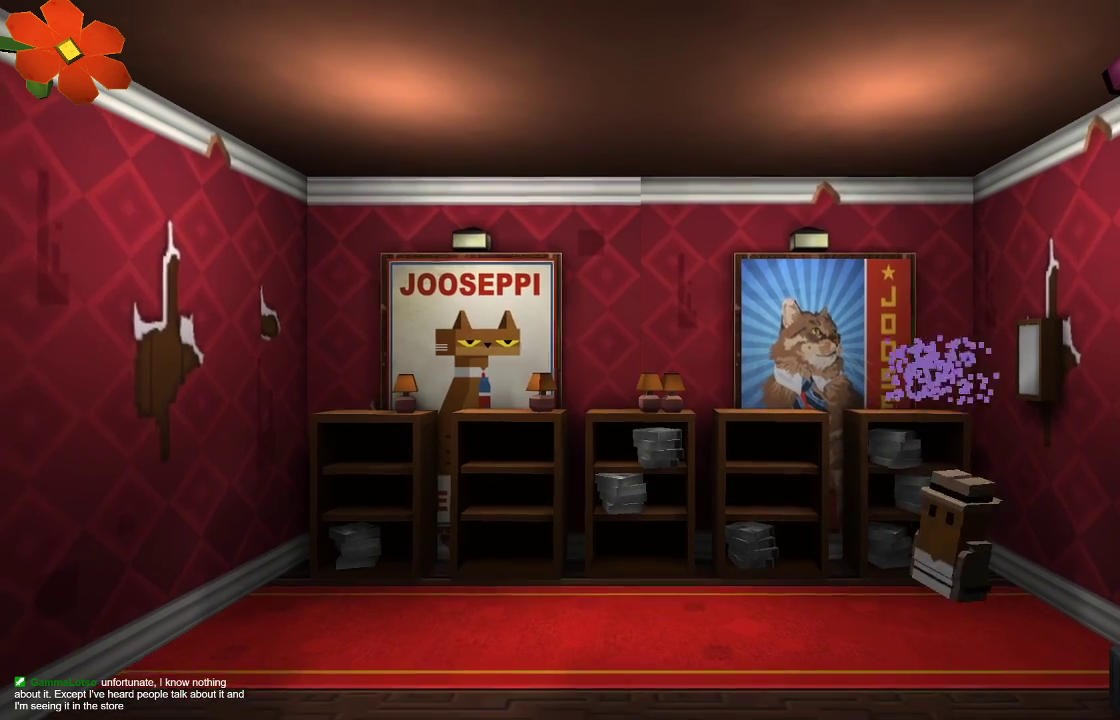
{"dt_ms": 500, "buttons": [], "left_stick": "left", "right_stick": "center", "events": [[67, "left_stick", "left"]]}
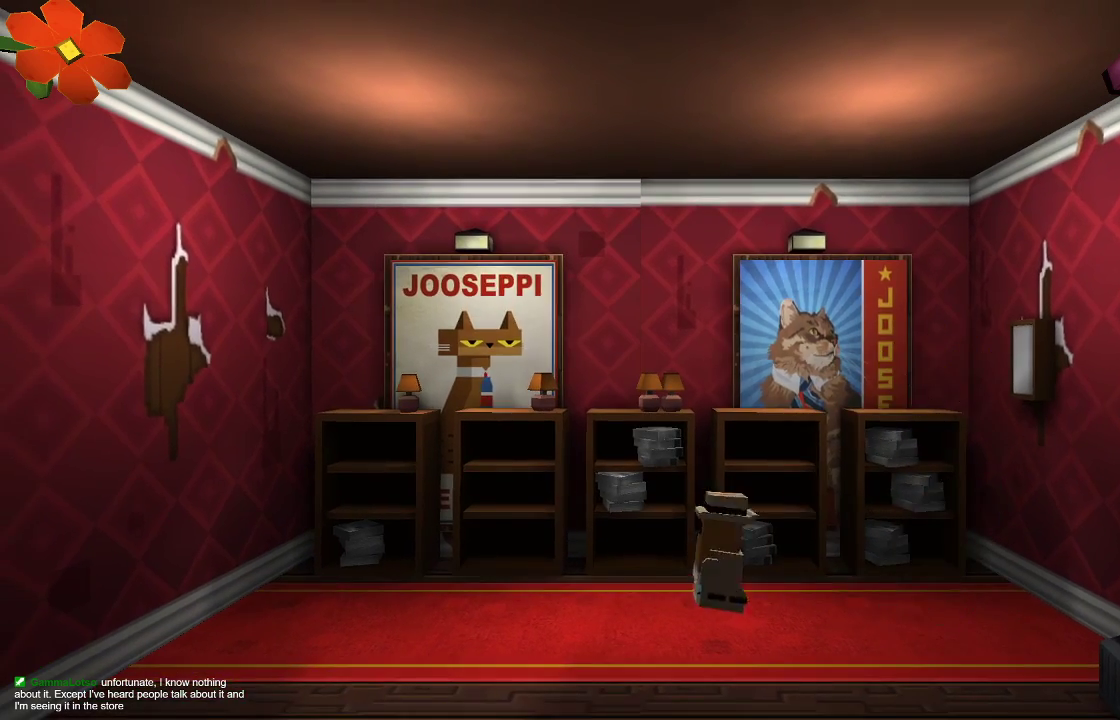
{"dt_ms": 500, "buttons": [], "left_stick": "down", "right_stick": "center", "events": [[200, "left_stick", "down-left"], [300, "left_stick", "down"]]}
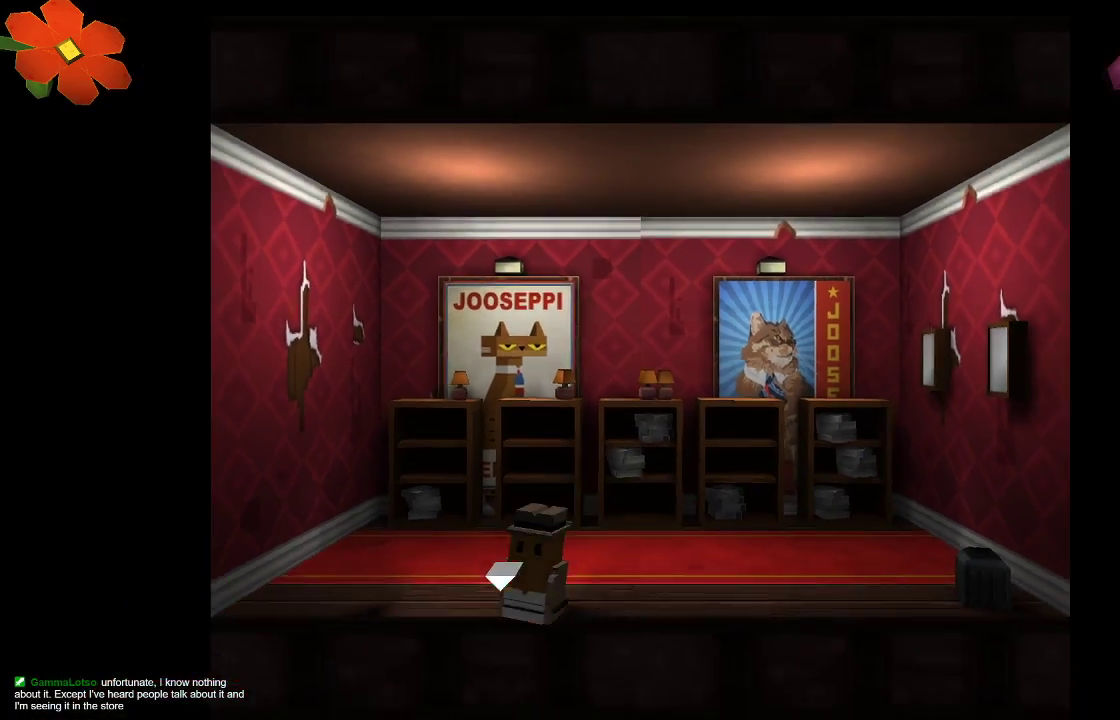
{"dt_ms": 500, "buttons": [], "left_stick": "left", "right_stick": "center", "events": [[233, "left_stick", "center"], [467, "left_stick", "left"]]}
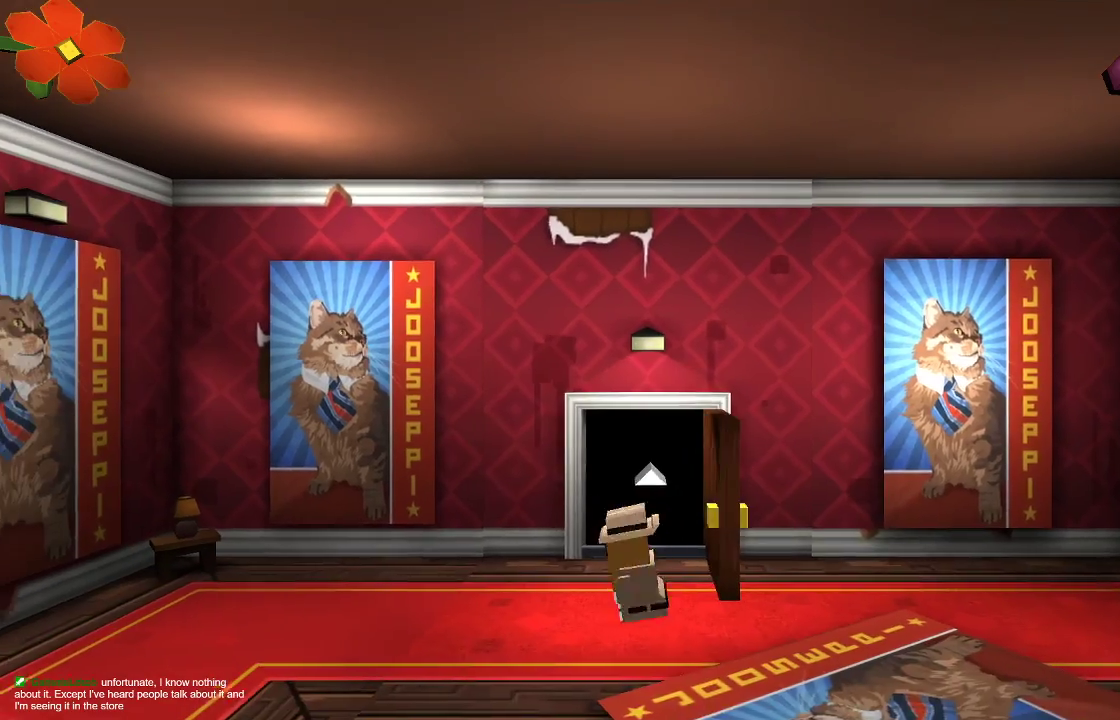
{"dt_ms": 500, "buttons": ["R1"], "left_stick": "left", "right_stick": "center", "events": [[33, "R1", "down"], [133, "L1", "down"], [267, "R1", "up"], [333, "L1", "up"], [433, "R1", "down"]]}
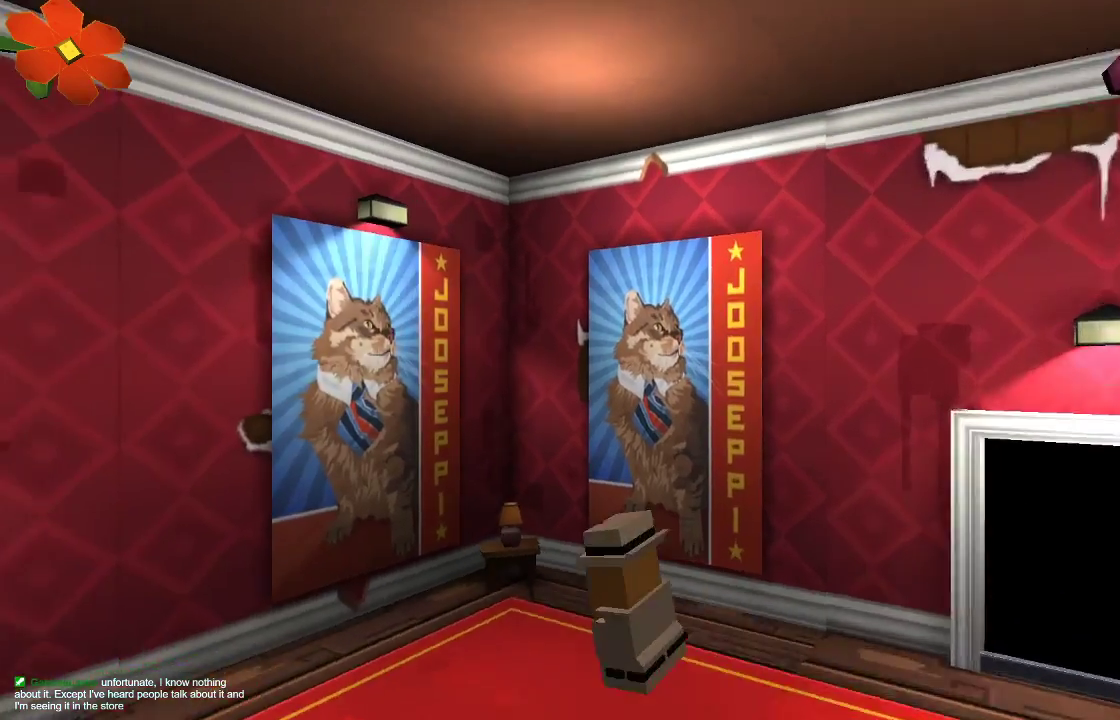
{"dt_ms": 1000, "buttons": [], "left_stick": "left", "right_stick": "center"}
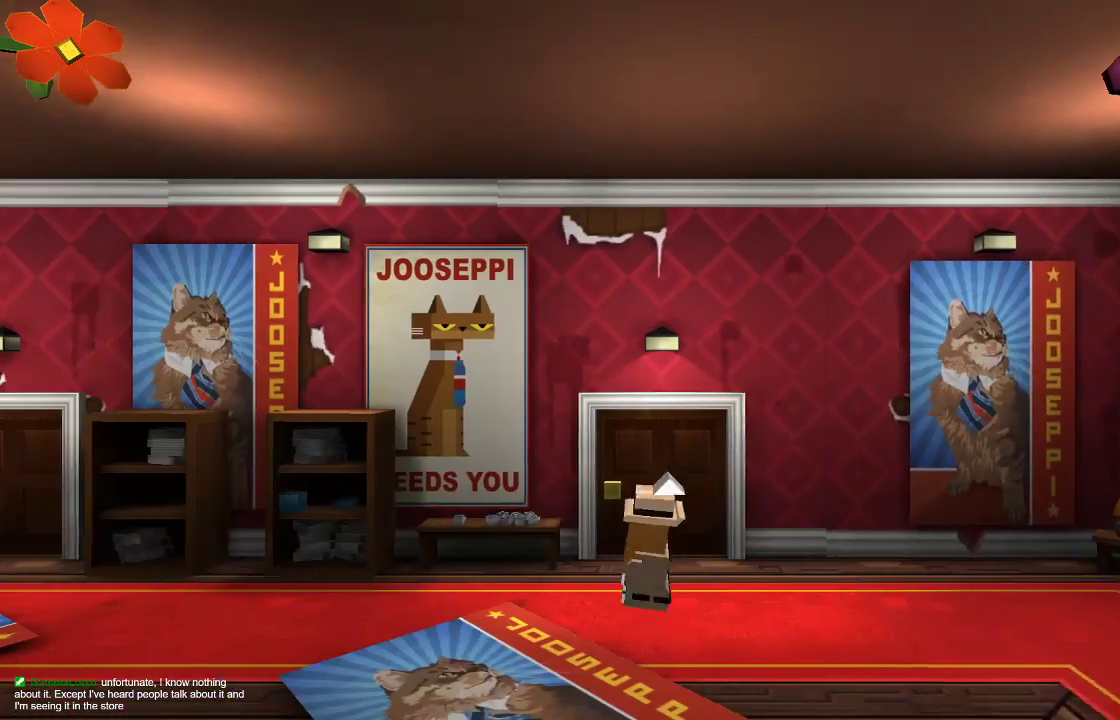
{"dt_ms": 500, "buttons": [], "left_stick": "left", "right_stick": "center", "events": [[133, "R1", "down"], [167, "L1", "down"], [200, "R1", "up"], [233, "L1", "up"], [300, "R1", "down"], [433, "R1", "up"]]}
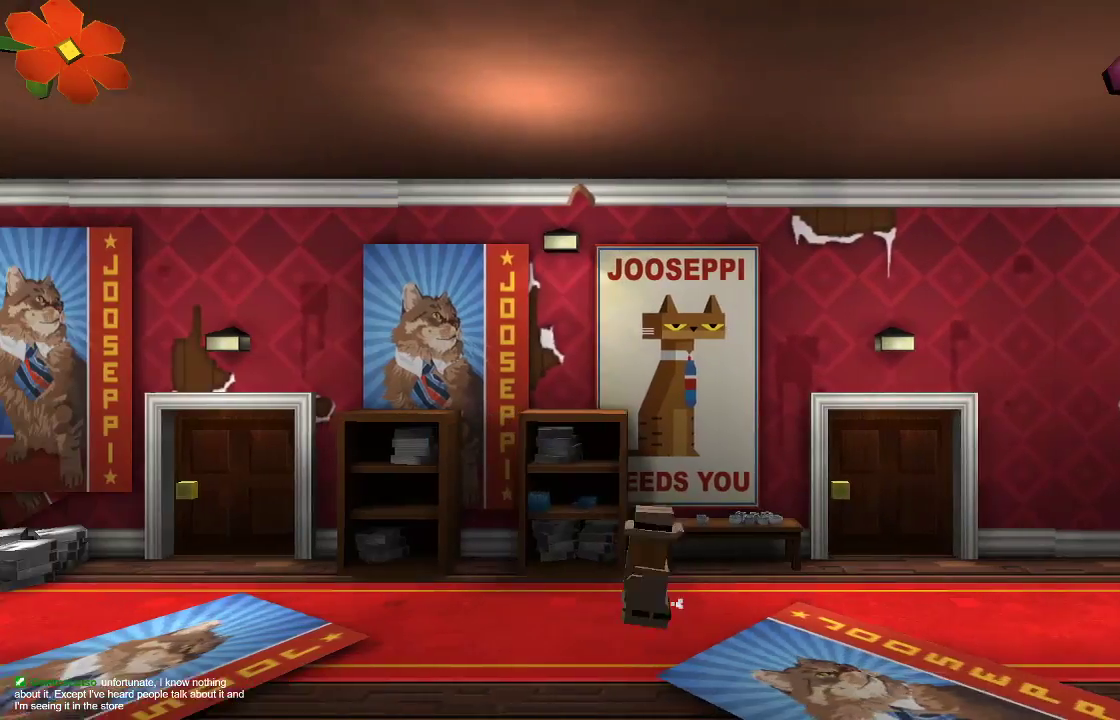
{"dt_ms": 500, "buttons": [], "left_stick": "left", "right_stick": "center"}
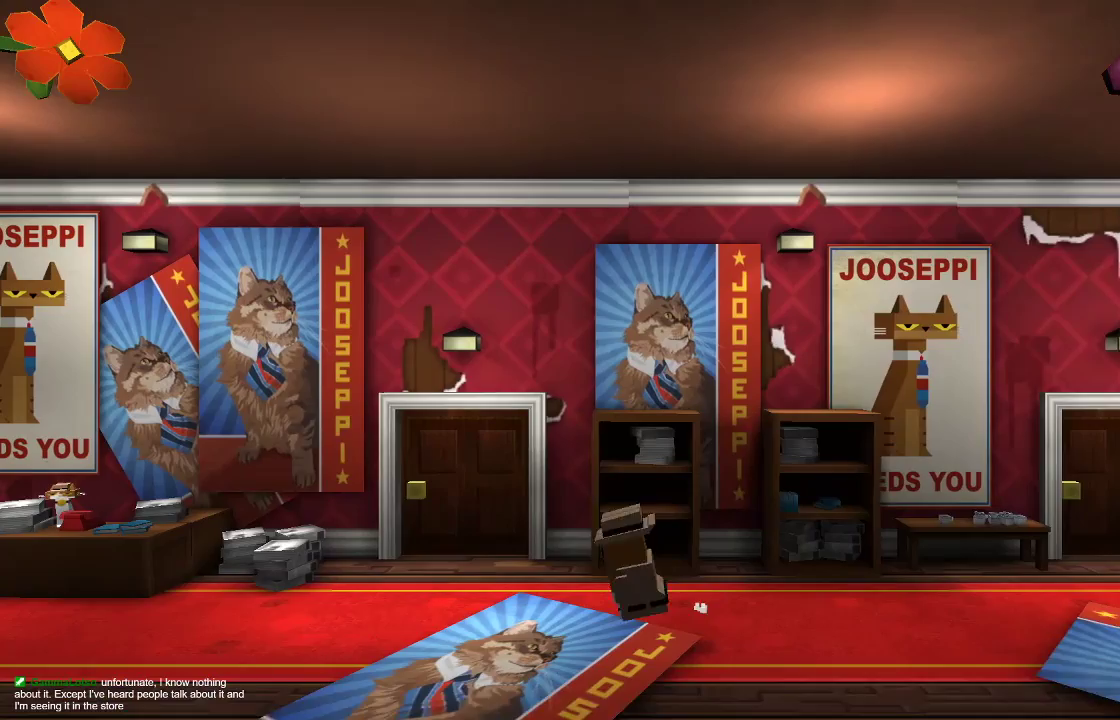
{"dt_ms": 500, "buttons": ["R1"], "left_stick": "left", "right_stick": "center", "events": [[467, "R1", "down"]]}
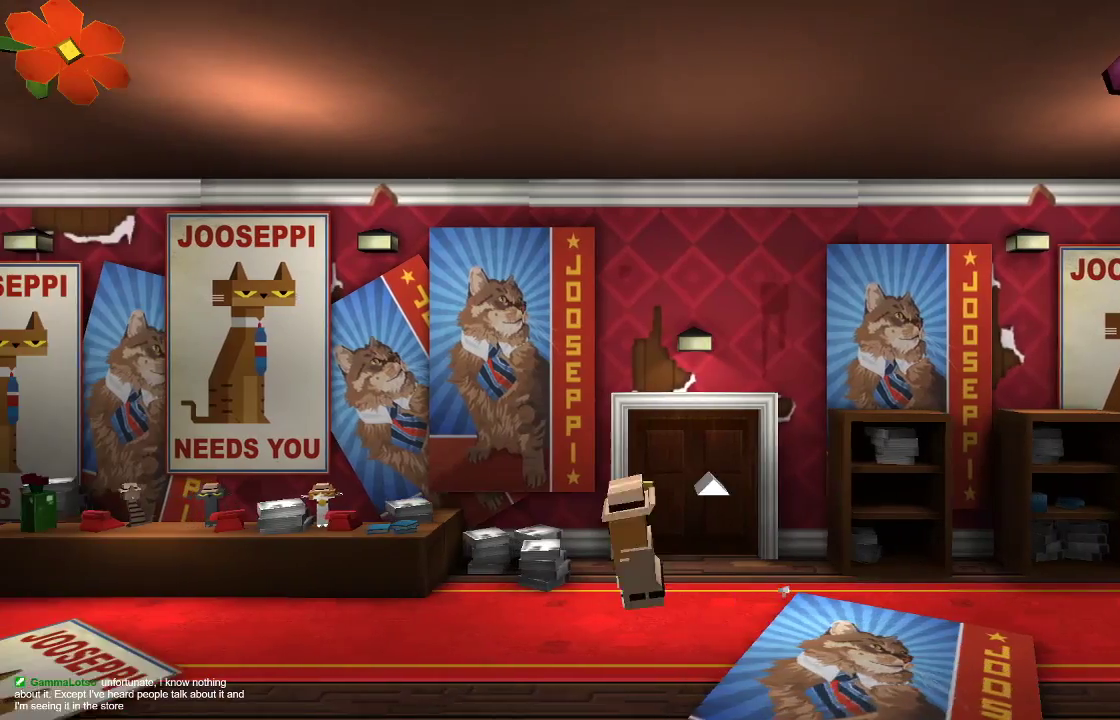
{"dt_ms": 500, "buttons": [], "left_stick": "left", "right_stick": "center", "events": [[33, "R1", "up"], [400, "L1", "down"], [500, "L1", "up"]]}
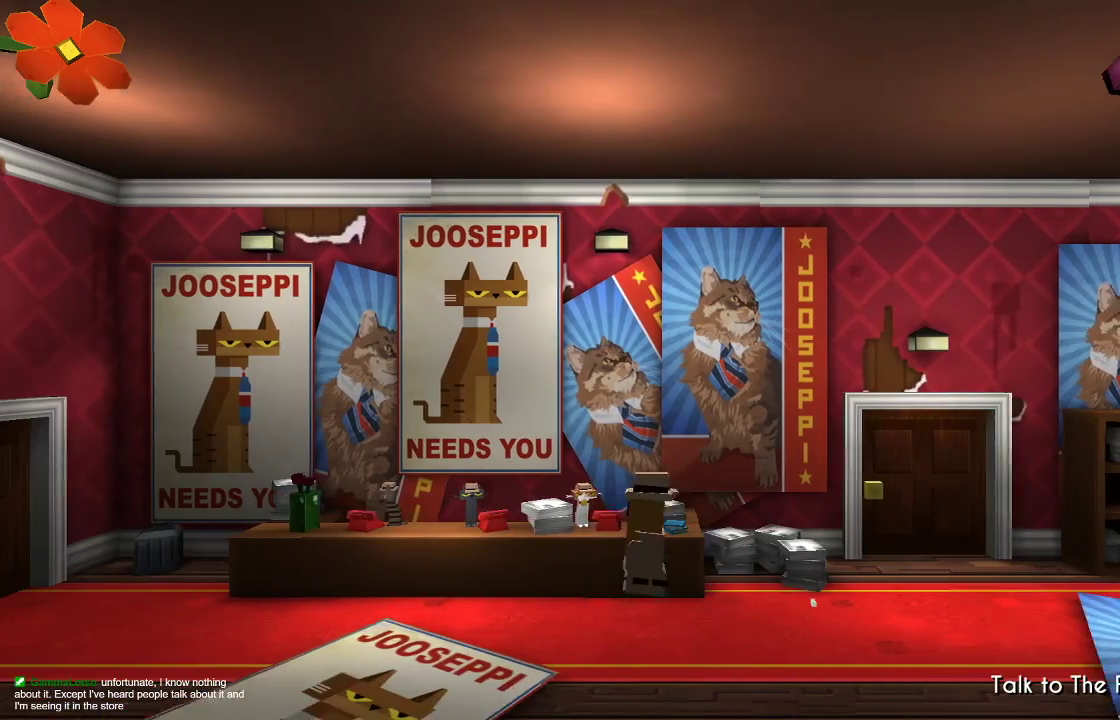
{"dt_ms": 500, "buttons": [], "left_stick": "left", "right_stick": "center", "events": []}
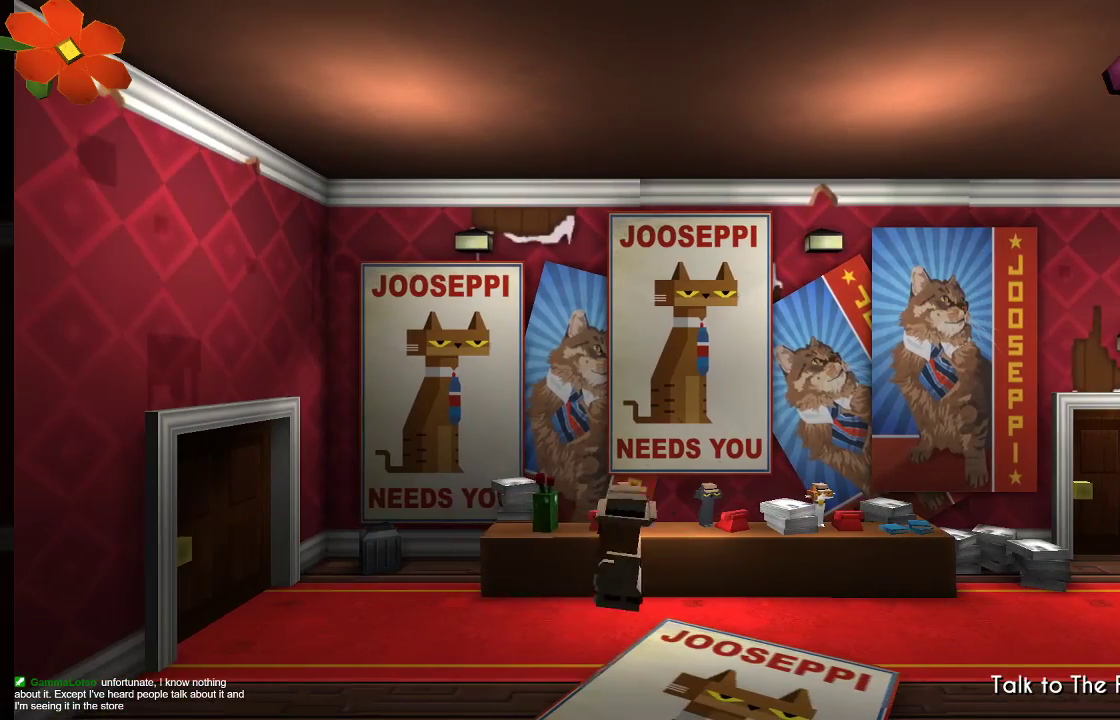
{"dt_ms": 500, "buttons": [], "left_stick": "left", "right_stick": "center", "events": []}
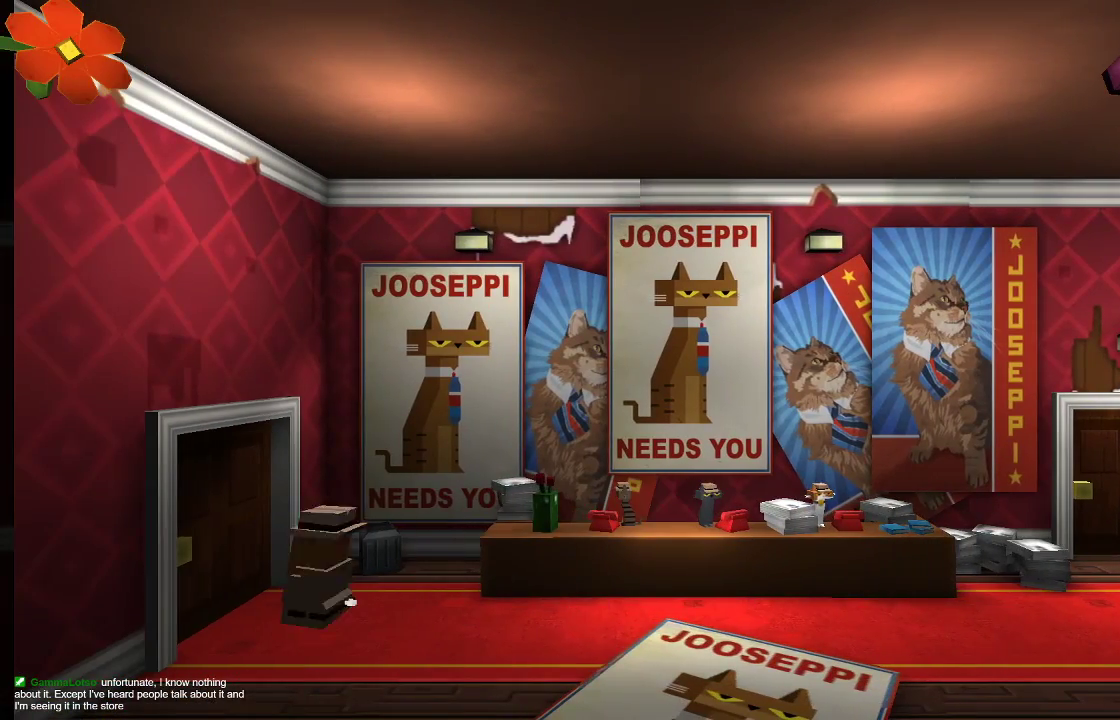
{"dt_ms": 500, "buttons": [], "left_stick": "center", "right_stick": "center", "events": [[500, "left_stick", "center"]]}
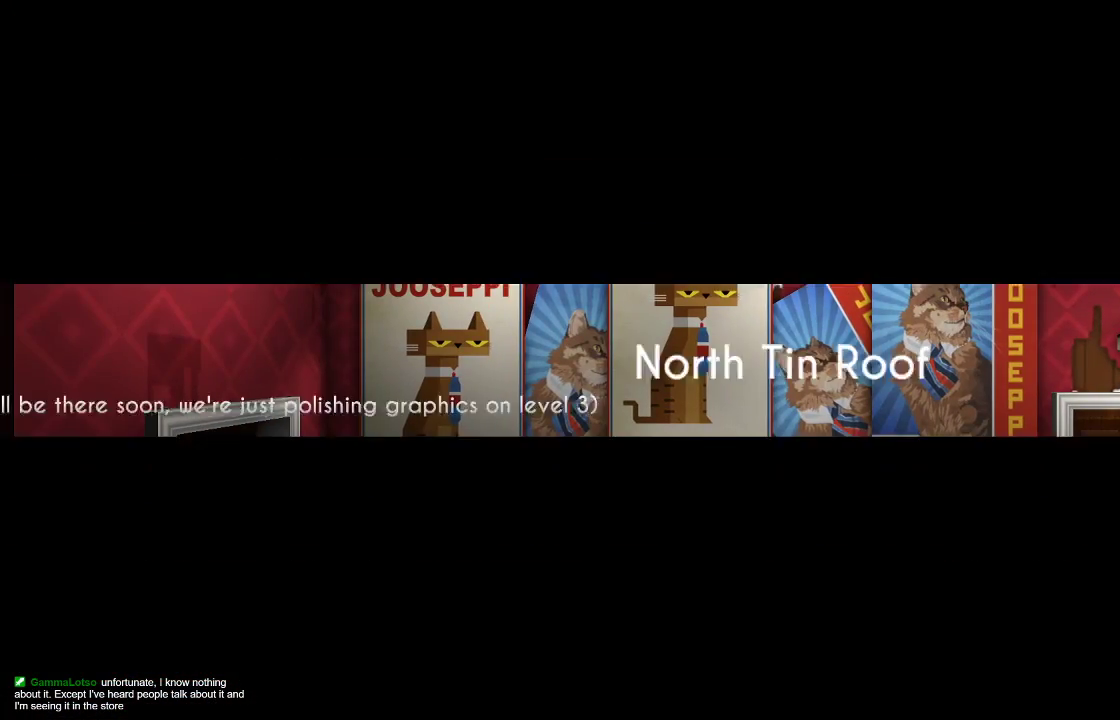
{"dt_ms": 500, "buttons": [], "left_stick": "center", "right_stick": "center", "events": []}
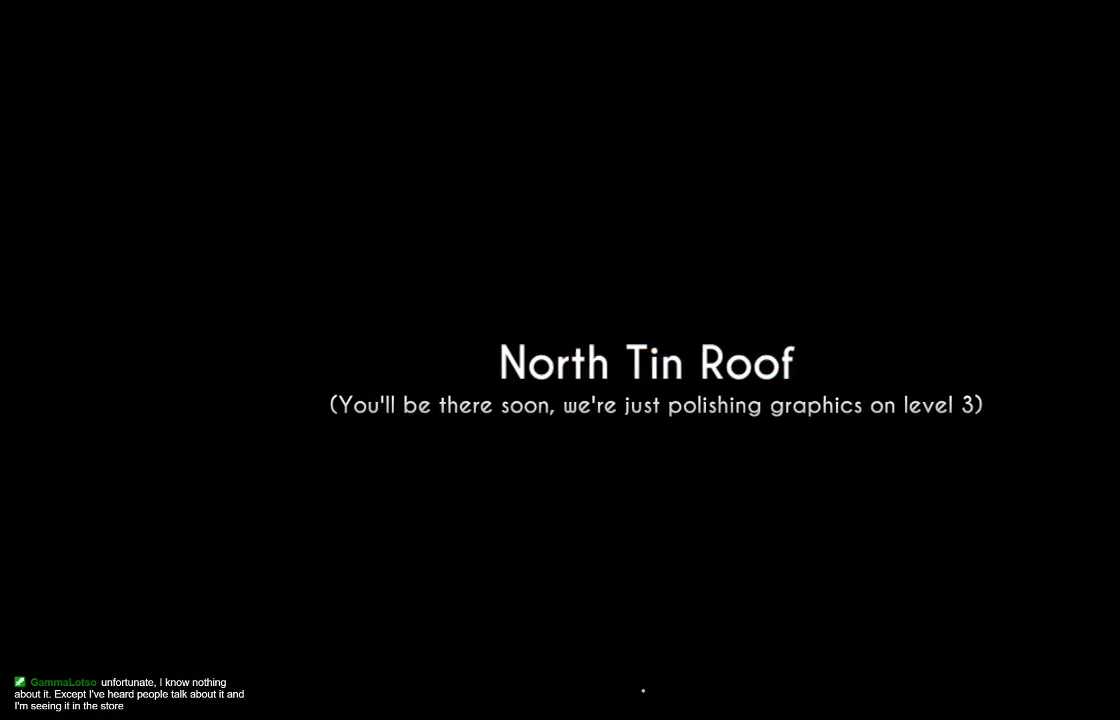
{"dt_ms": 500, "buttons": [], "left_stick": "center", "right_stick": "center", "events": []}
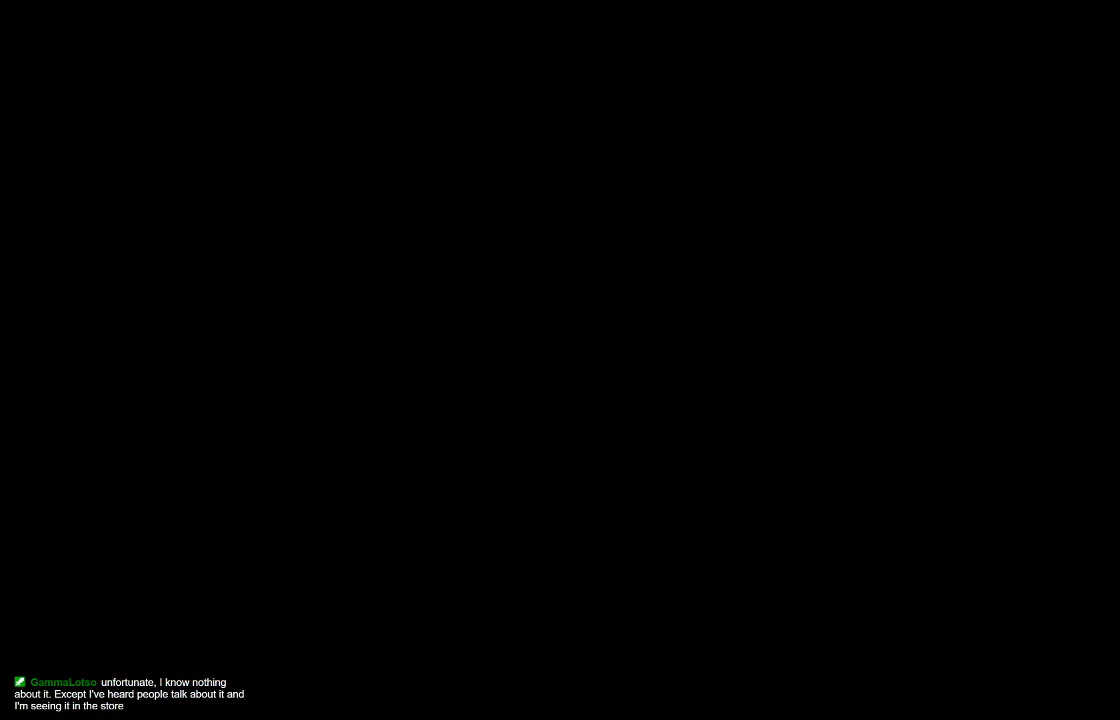
{"dt_ms": 500, "buttons": [], "left_stick": "center", "right_stick": "center", "events": []}
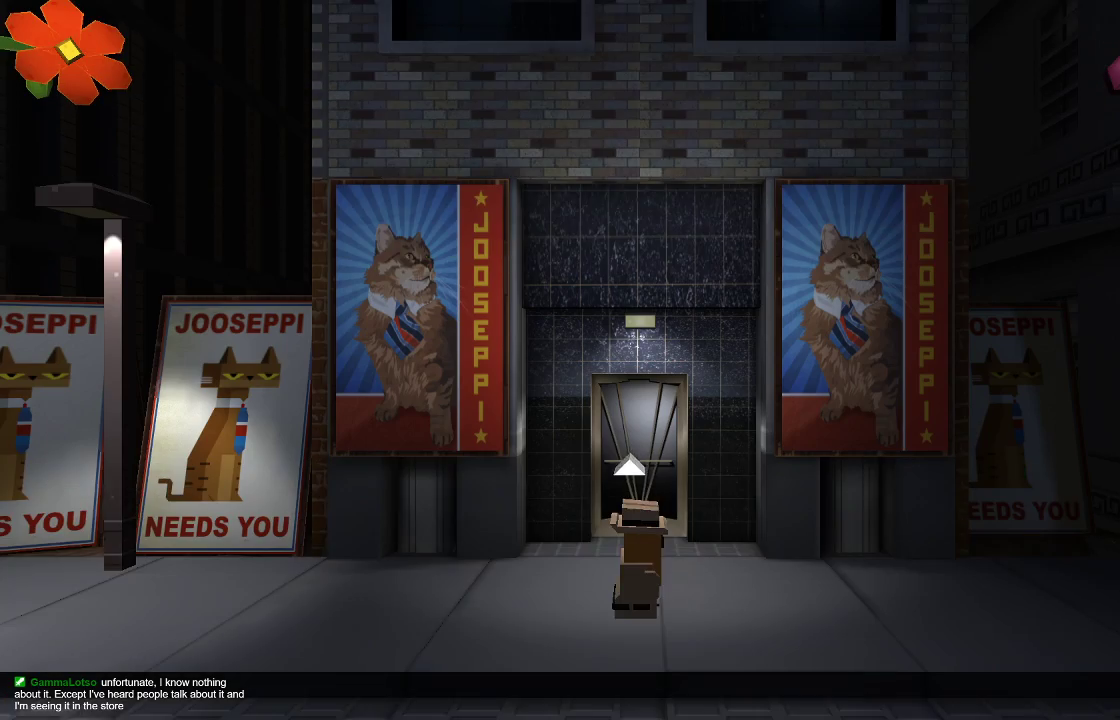
{"dt_ms": 500, "buttons": [], "left_stick": "right", "right_stick": "center", "events": [[100, "left_stick", "right"]]}
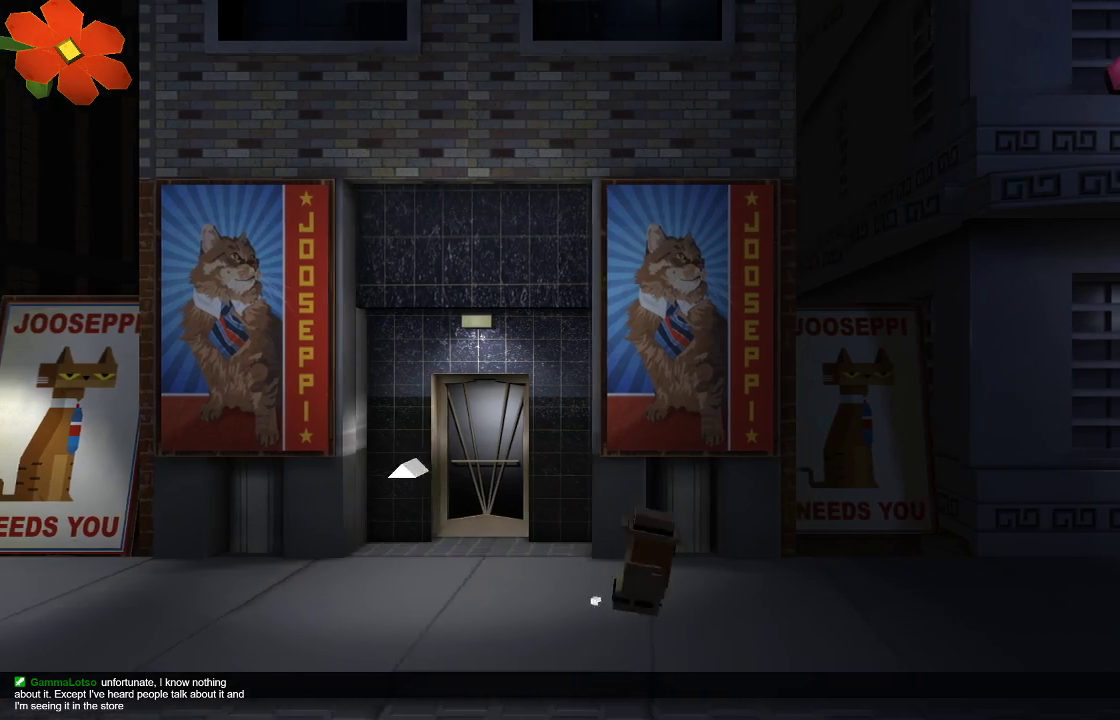
{"dt_ms": 500, "buttons": [], "left_stick": "right", "right_stick": "center", "events": []}
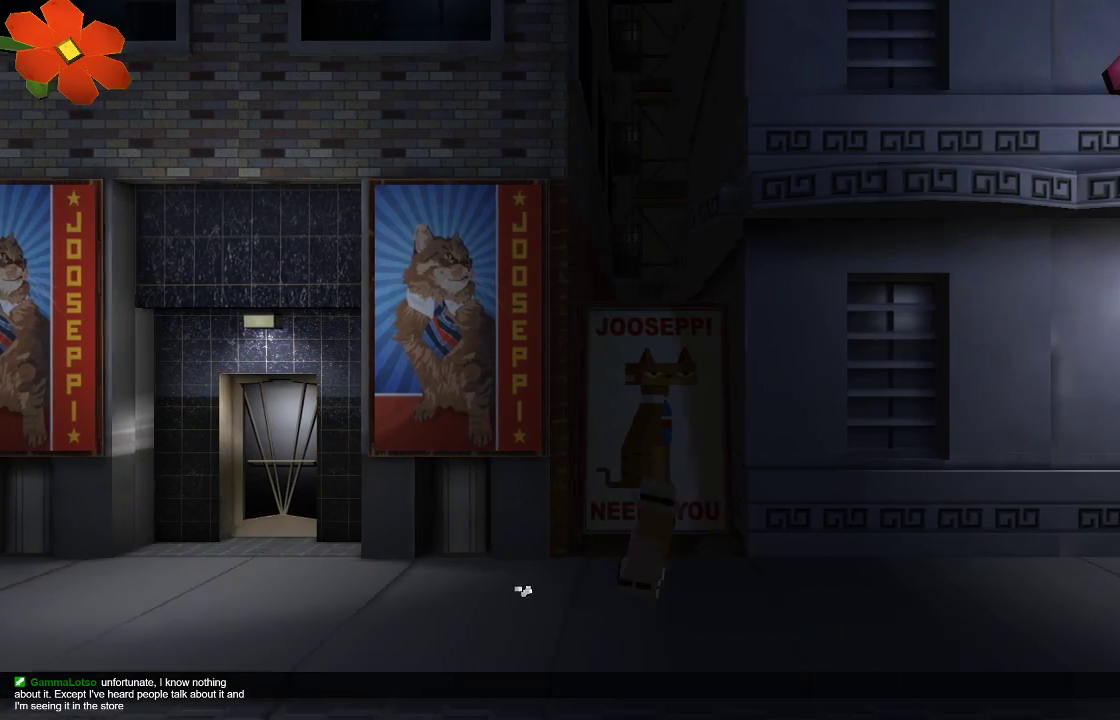
{"dt_ms": 500, "buttons": [], "left_stick": "right", "right_stick": "center", "events": []}
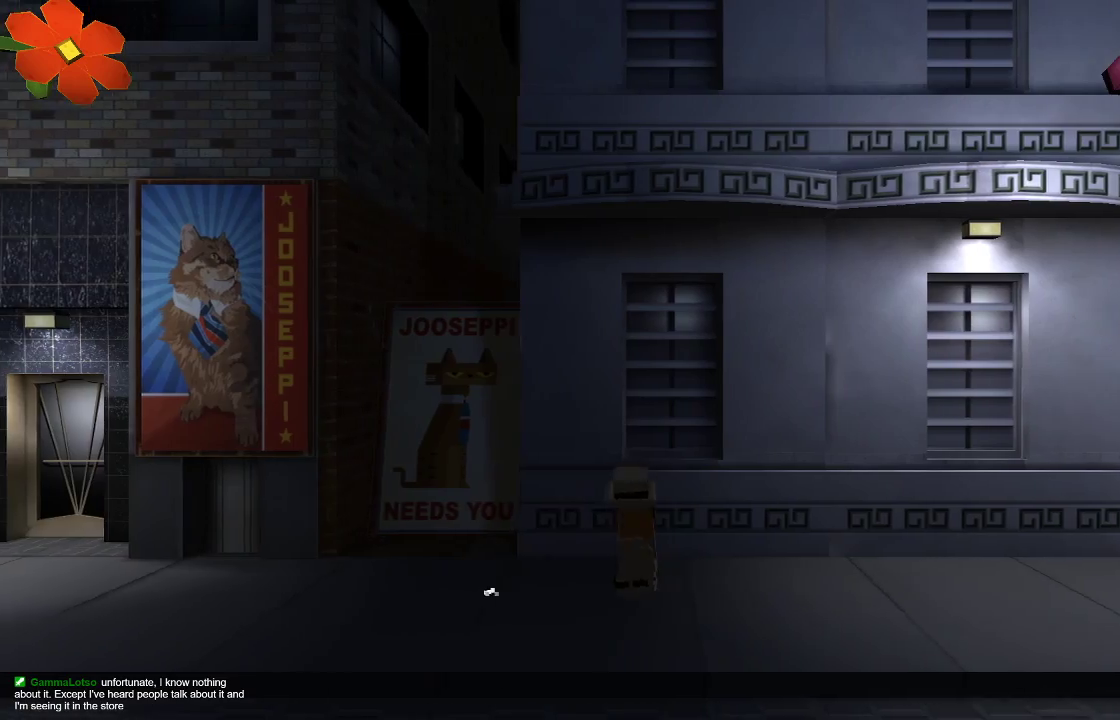
{"dt_ms": 500, "buttons": [], "left_stick": "right", "right_stick": "center", "events": []}
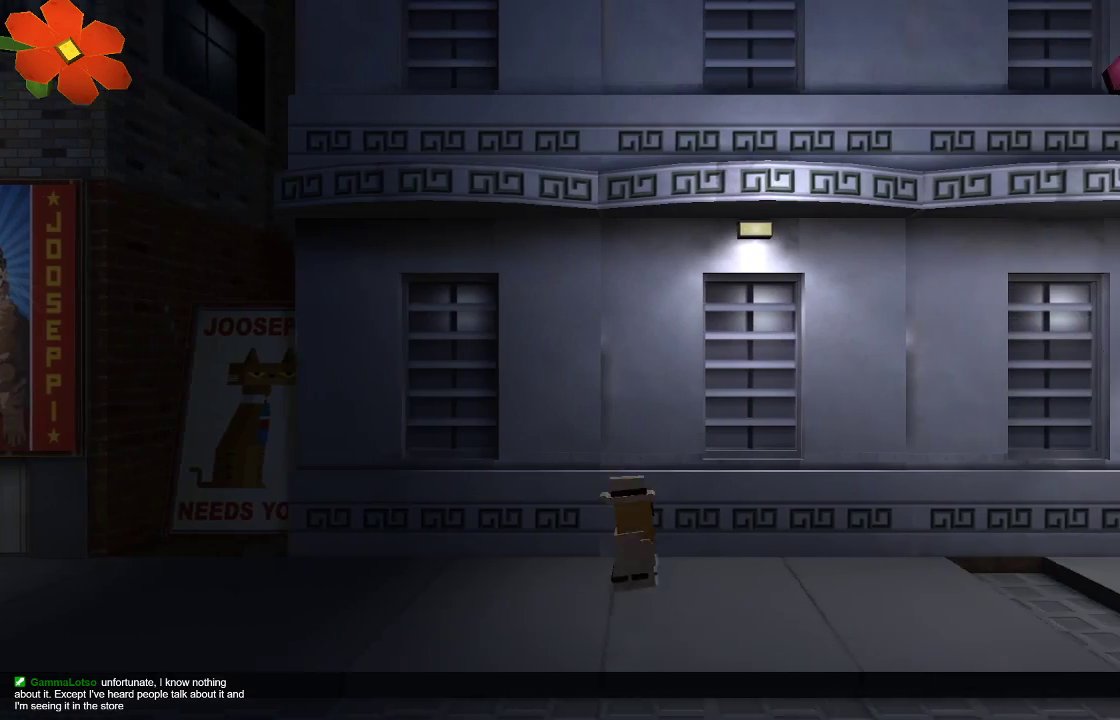
{"dt_ms": 500, "buttons": [], "left_stick": "right", "right_stick": "center", "events": []}
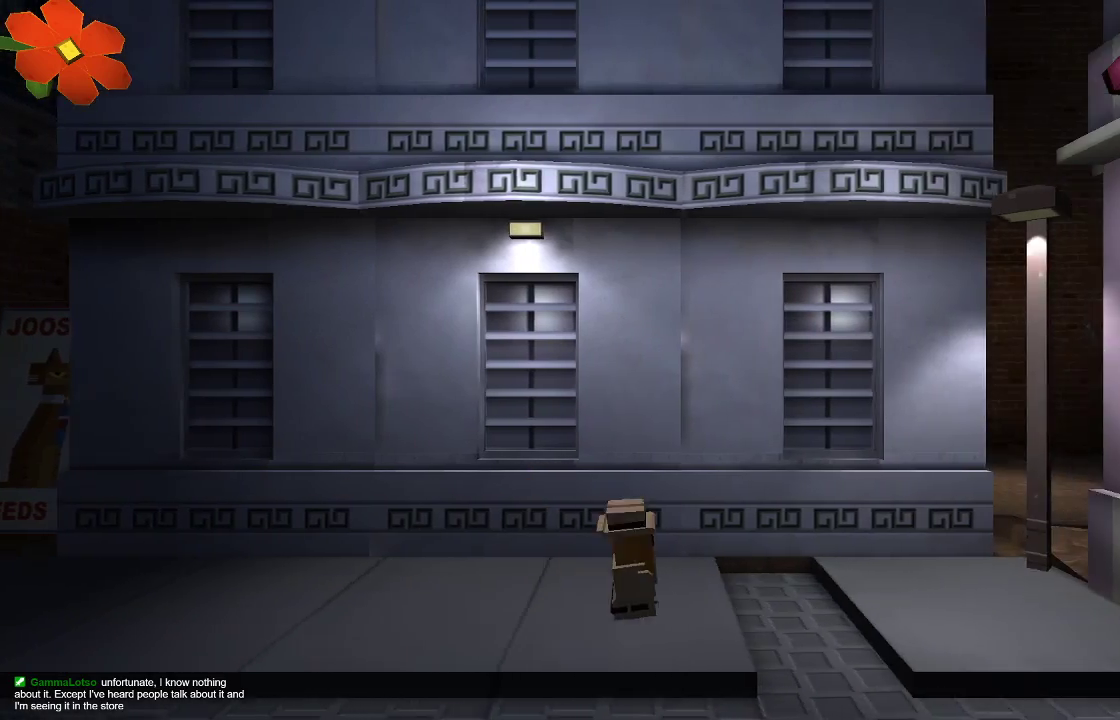
{"dt_ms": 500, "buttons": [], "left_stick": "right", "right_stick": "center", "events": []}